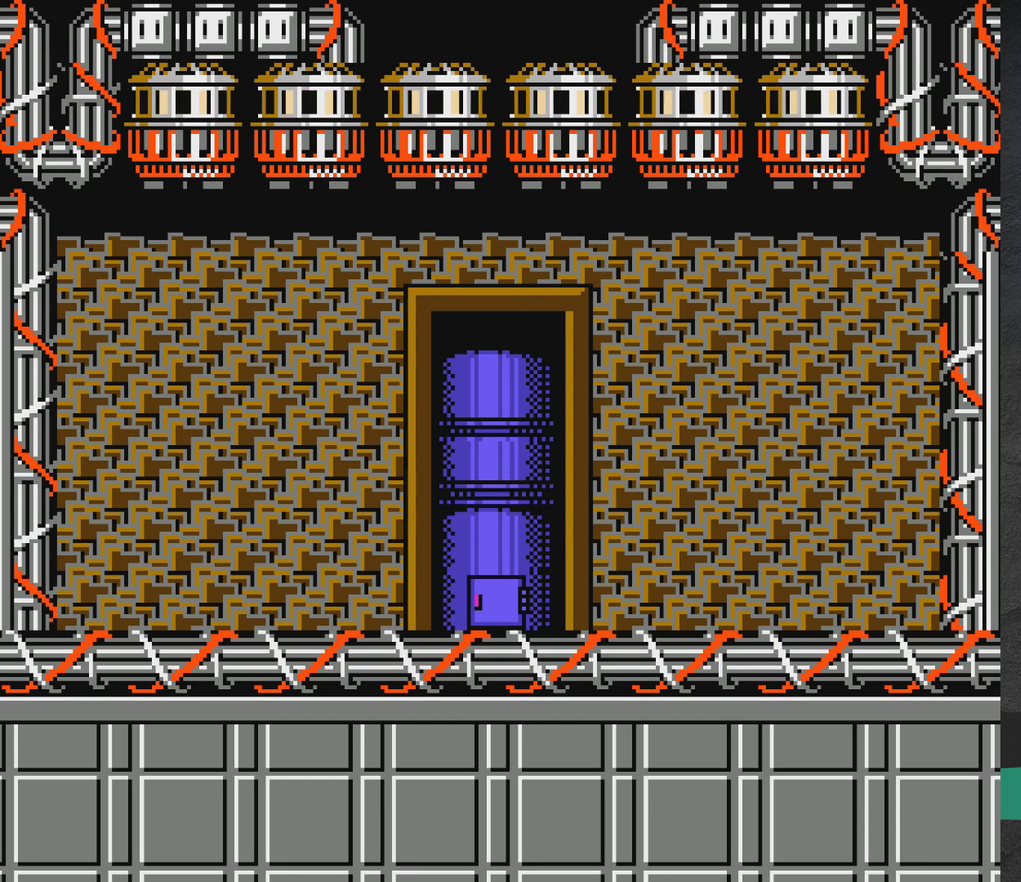
Gameplay with a controller (Xbox layout); each line is a JSON object with the inputs held at the frame after it (dt_ms = milliseconds from this image to that frame). "events" lists button and stick changes between this image and that frame as [ms after this image, input, new state], when the widget could be followed in between. Not read: L2 L3 R2 R3 left_stick right_stick.
{"dt_ms": 300, "buttons": ["A"], "events": [[283, "A", "down"]]}
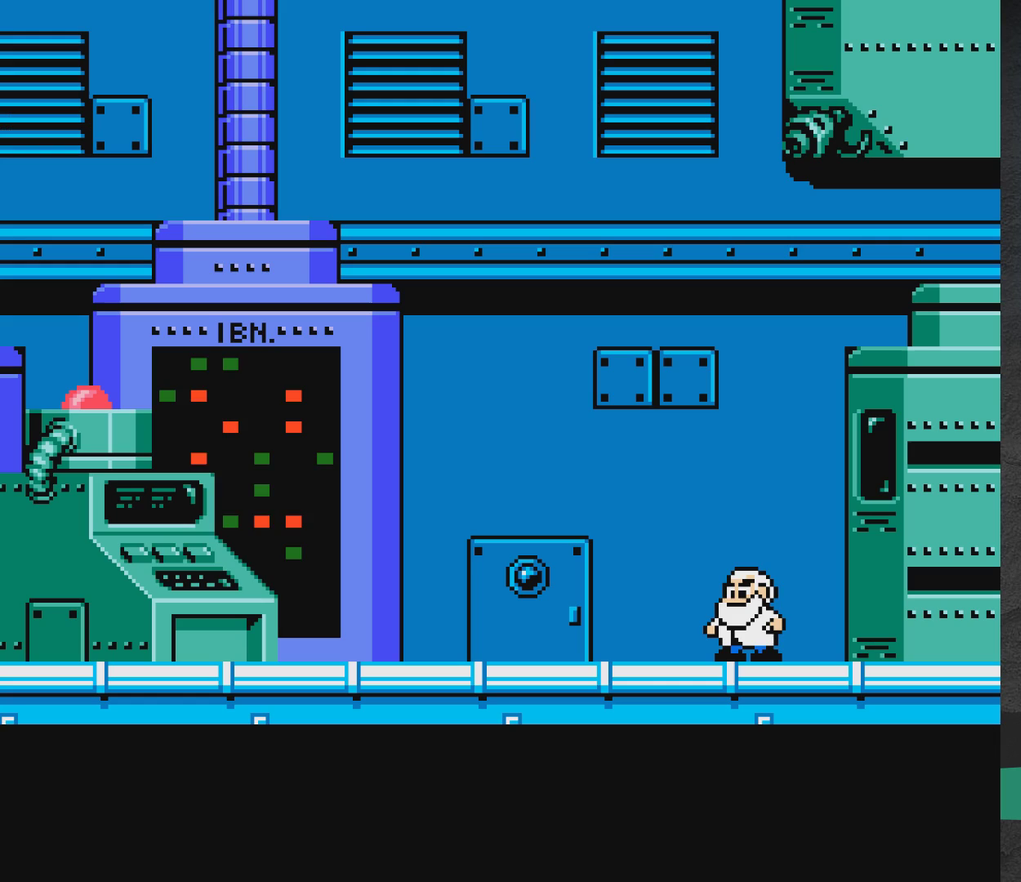
{"dt_ms": 700, "buttons": [], "events": [[233, "A", "up"]]}
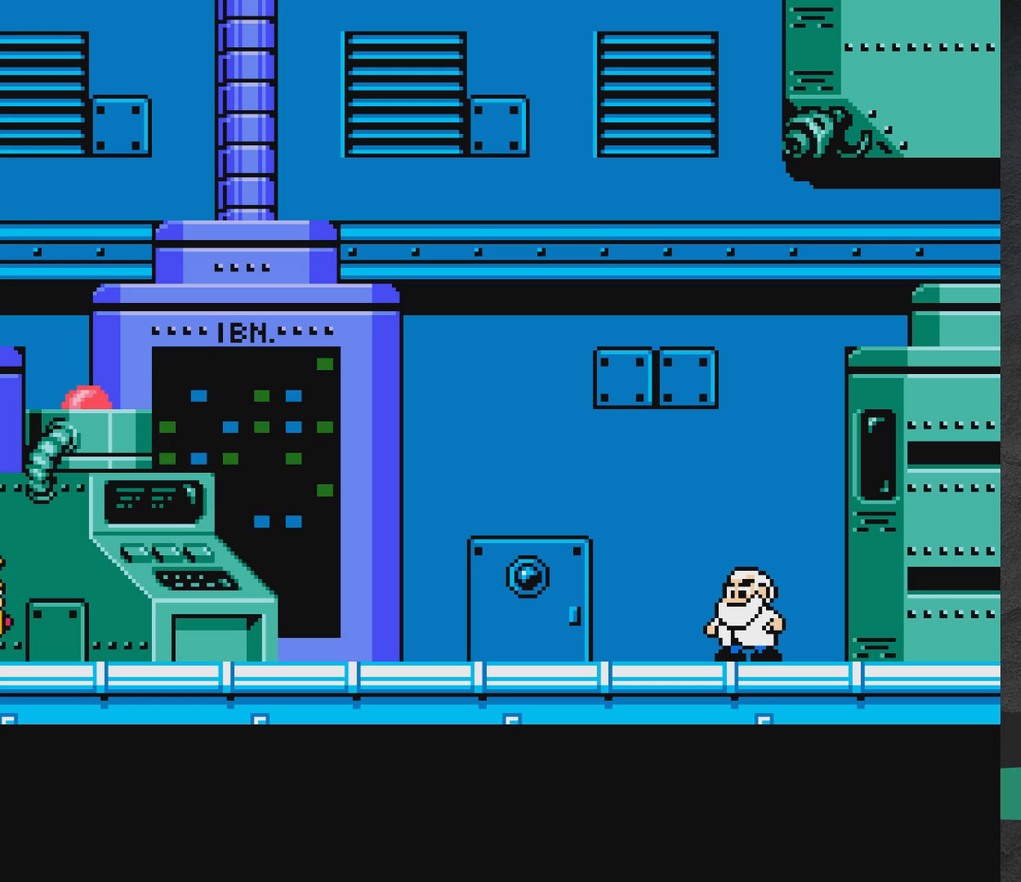
{"dt_ms": 500, "buttons": [], "events": []}
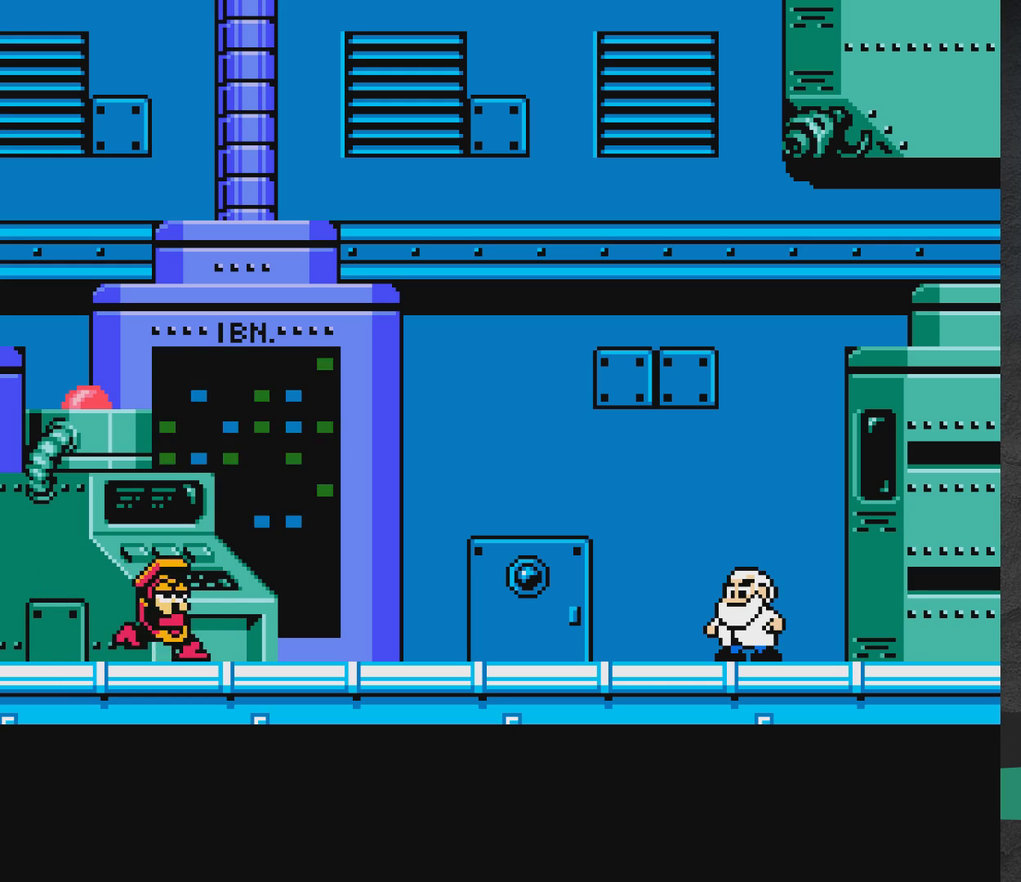
{"dt_ms": 500, "buttons": [], "events": []}
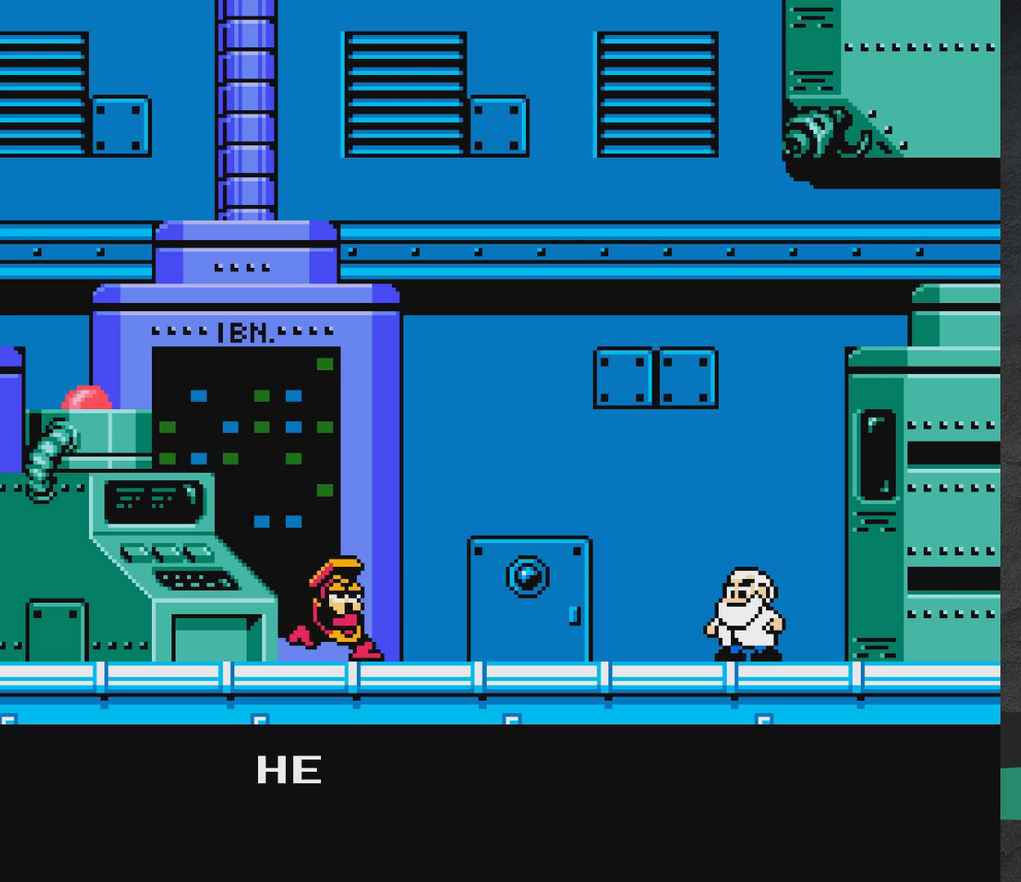
{"dt_ms": 500, "buttons": [], "events": []}
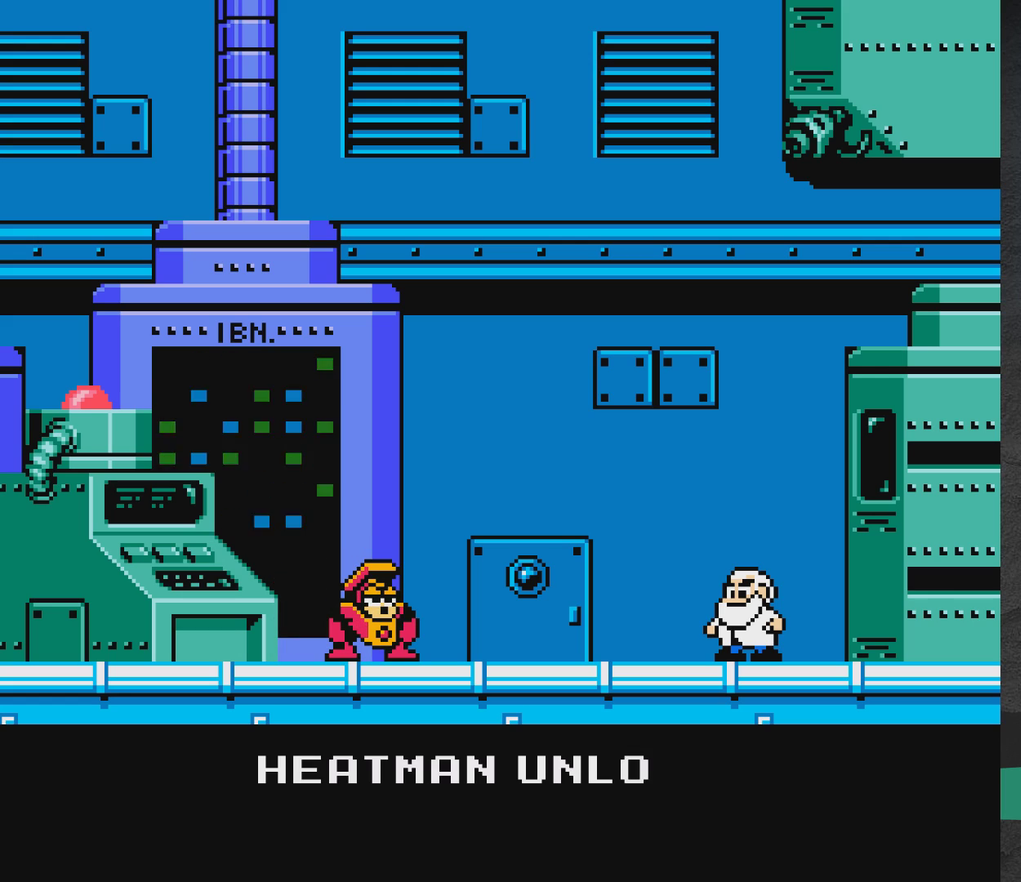
{"dt_ms": 500, "buttons": [], "events": []}
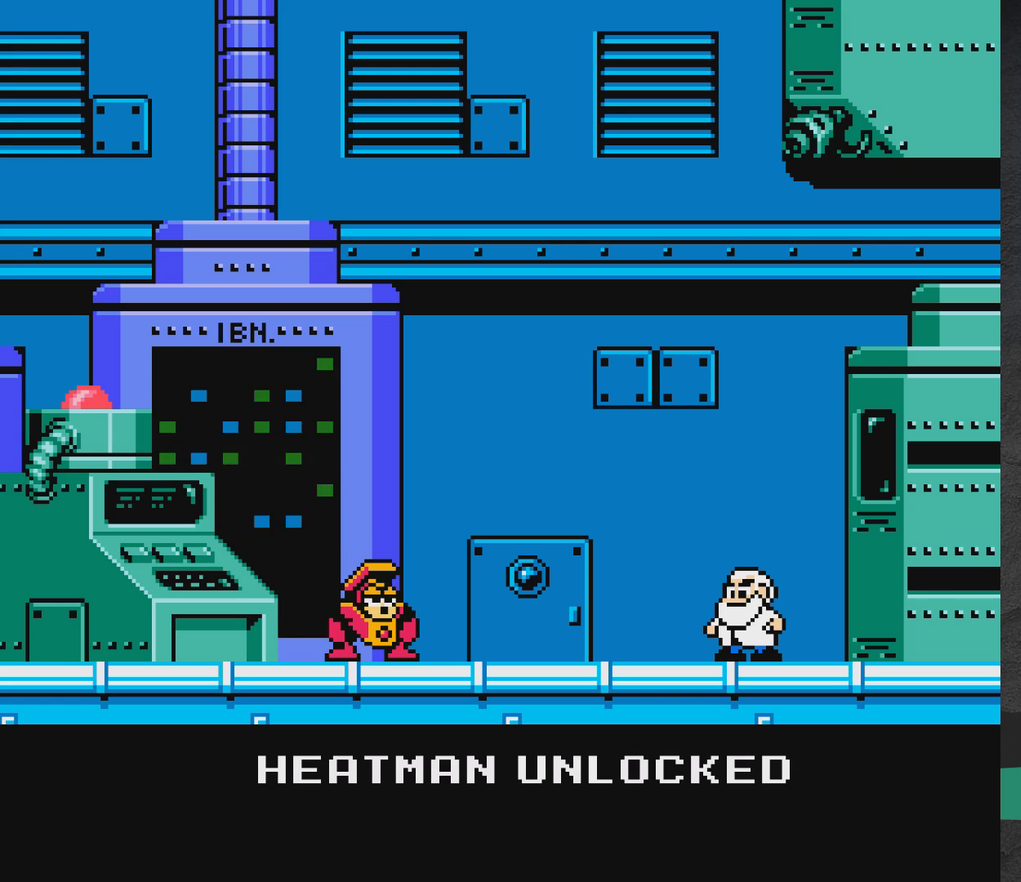
{"dt_ms": 500, "buttons": [], "events": []}
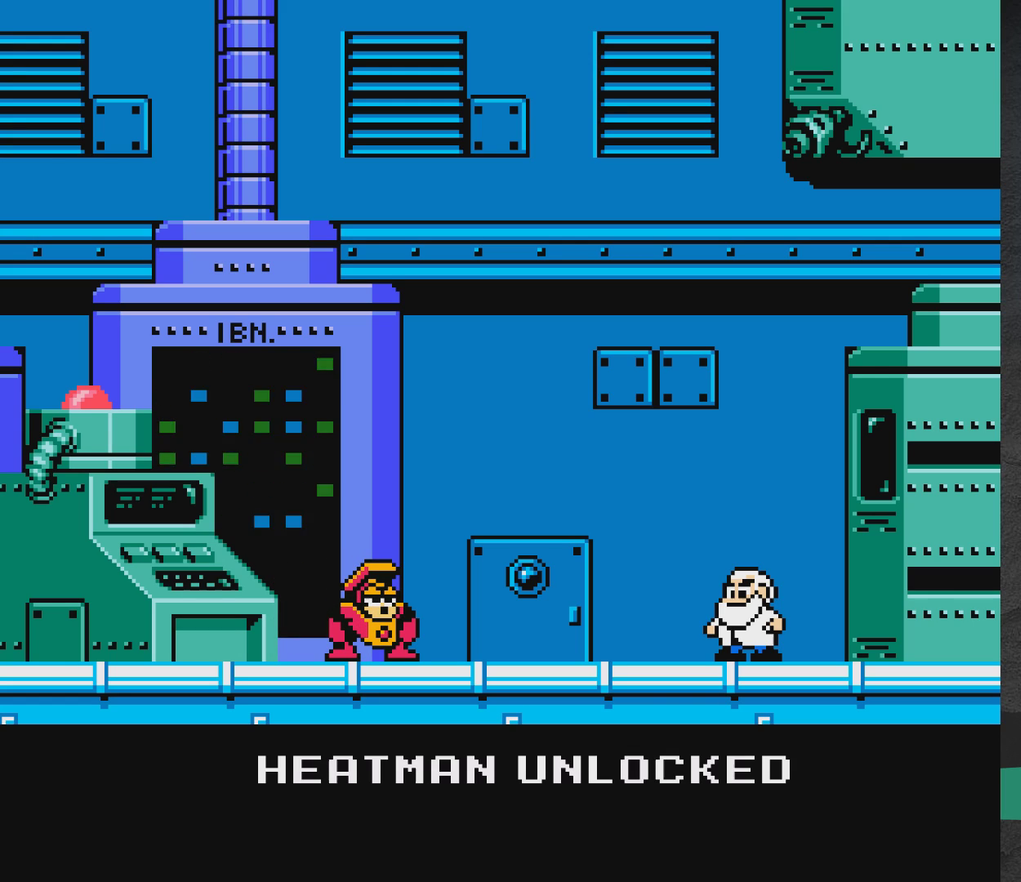
{"dt_ms": 500, "buttons": [], "events": []}
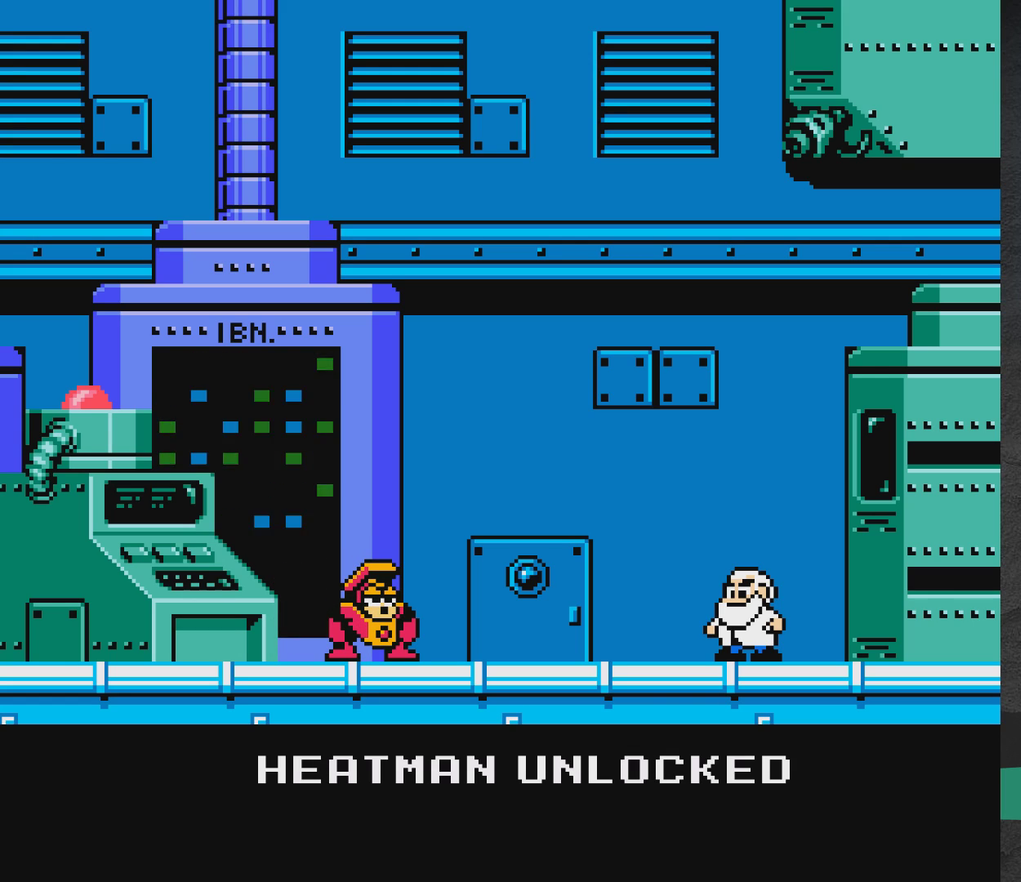
{"dt_ms": 500, "buttons": [], "events": []}
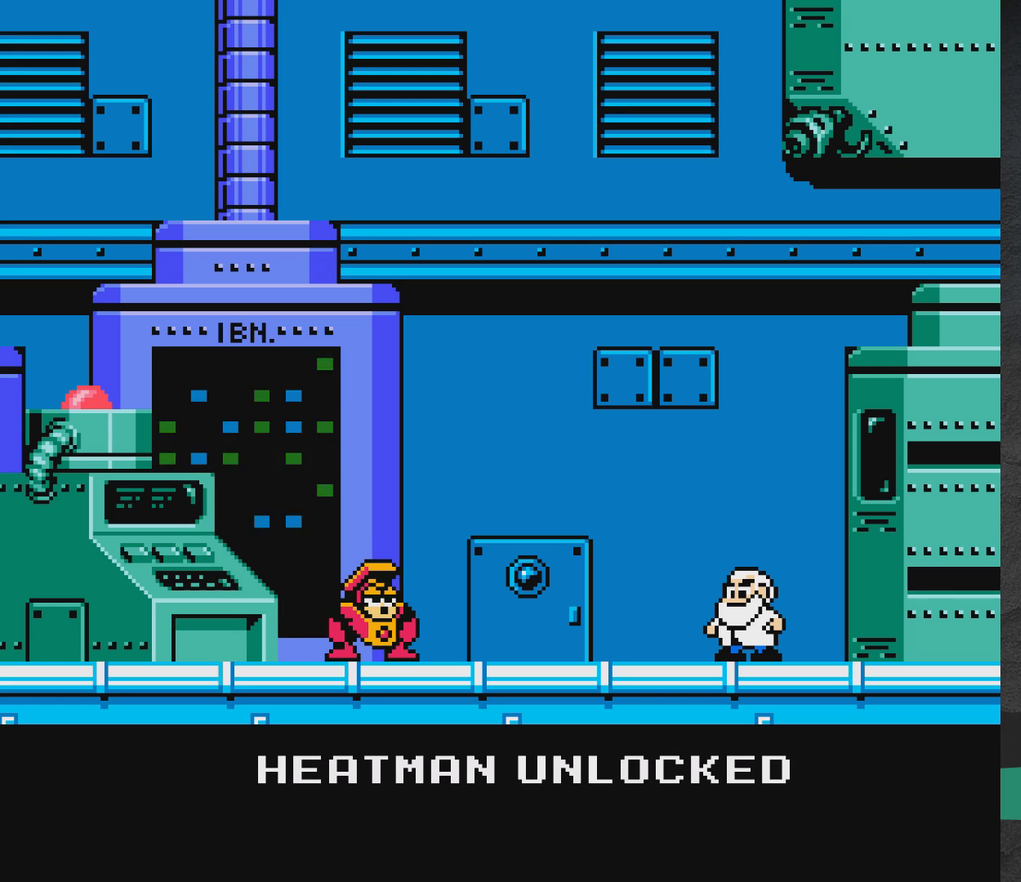
{"dt_ms": 500, "buttons": [], "events": []}
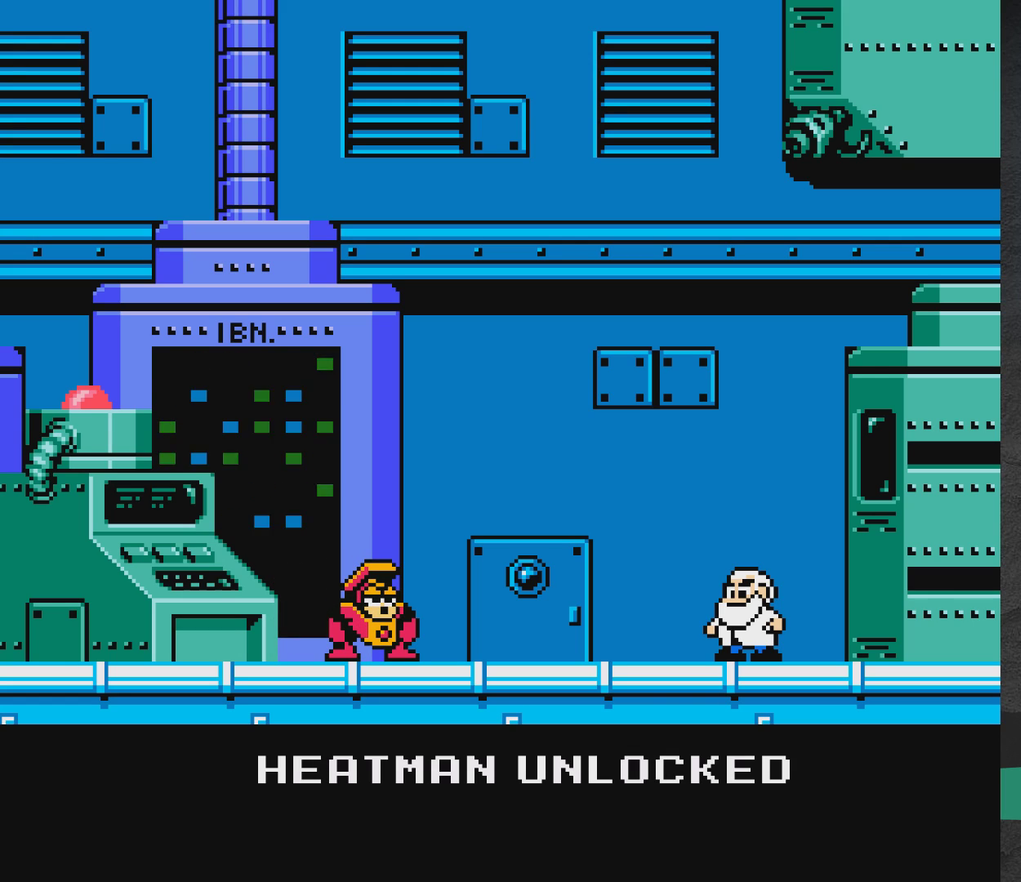
{"dt_ms": 500, "buttons": [], "events": []}
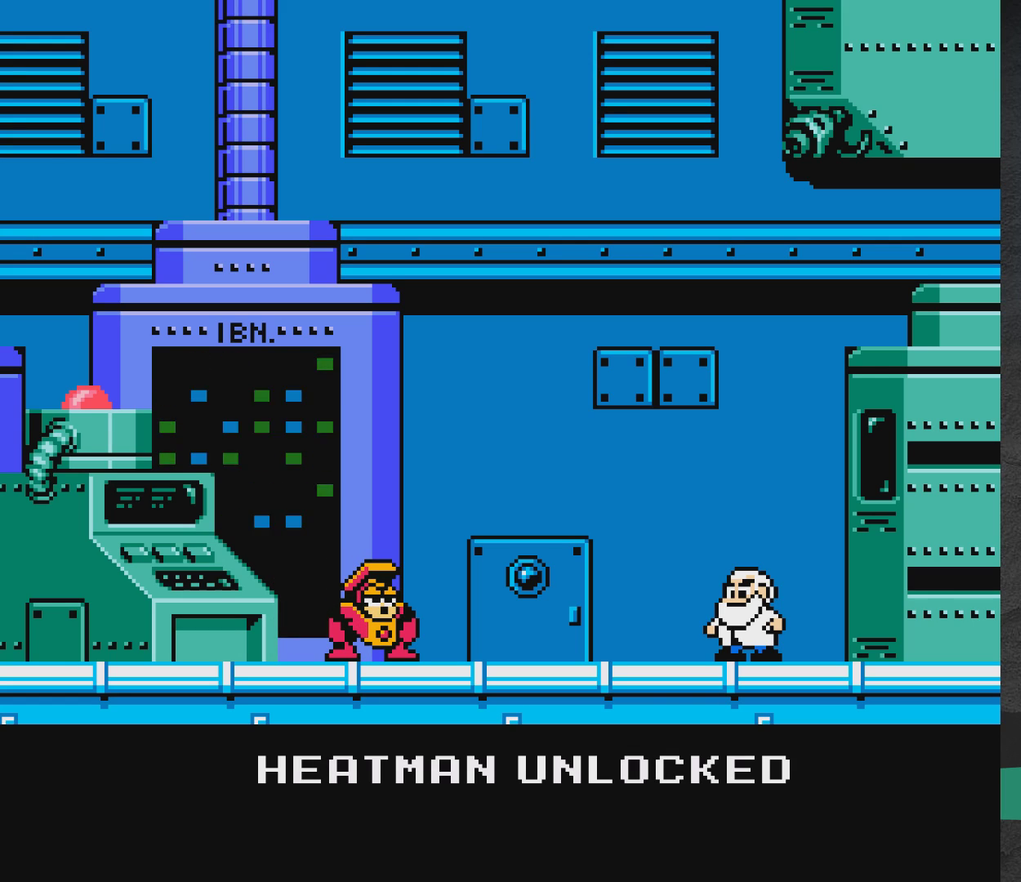
{"dt_ms": 500, "buttons": [], "events": []}
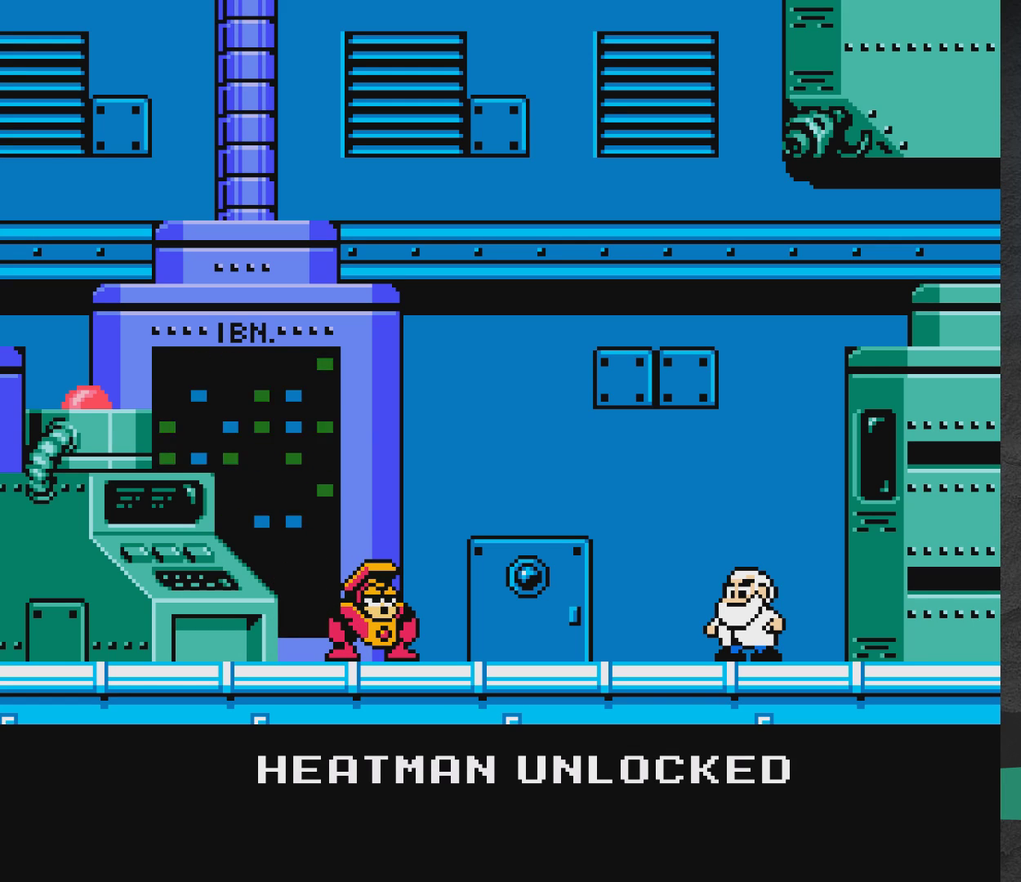
{"dt_ms": 500, "buttons": ["START"], "events": [[383, "START", "down"]]}
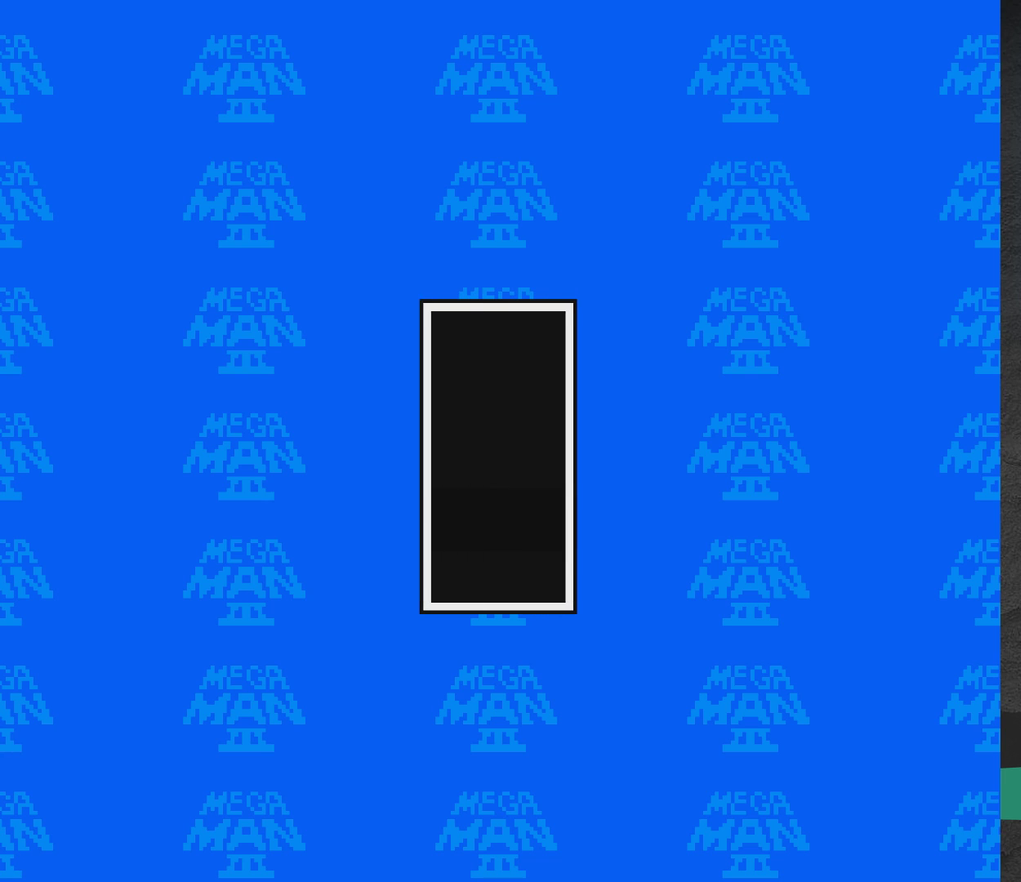
{"dt_ms": 500, "buttons": [], "events": [[83, "START", "up"]]}
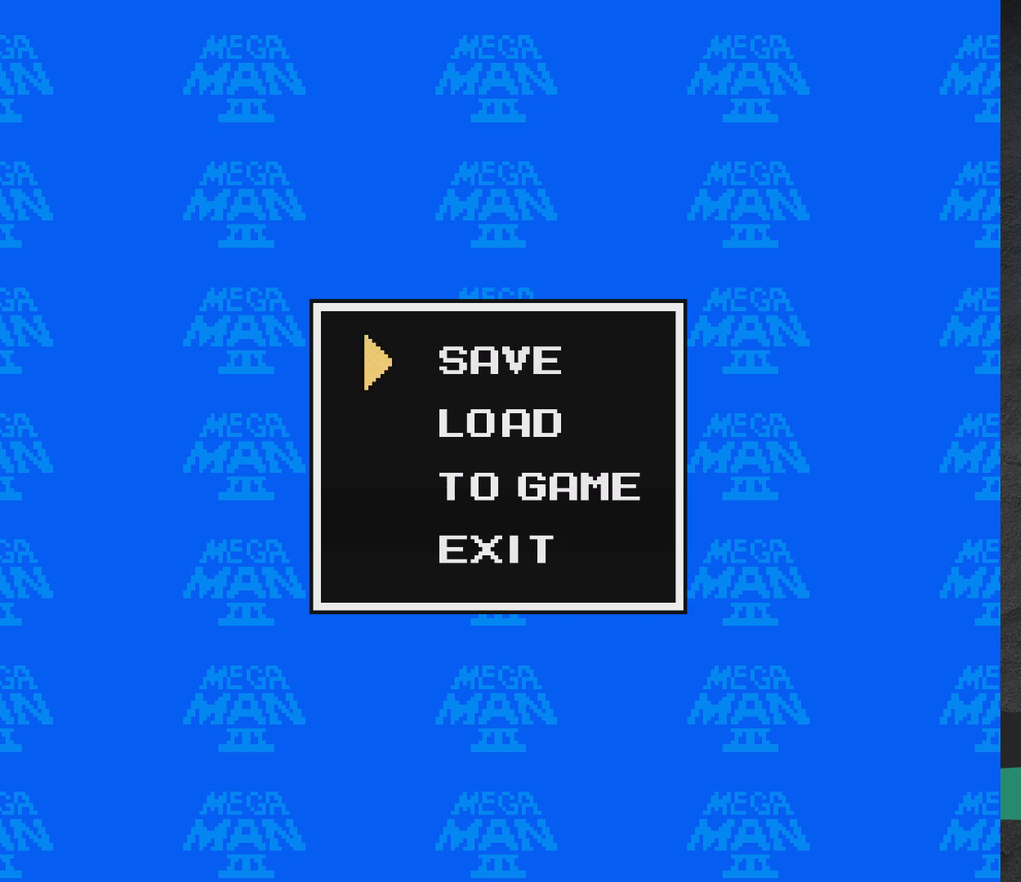
{"dt_ms": 400, "buttons": ["A"], "events": [[350, "A", "down"]]}
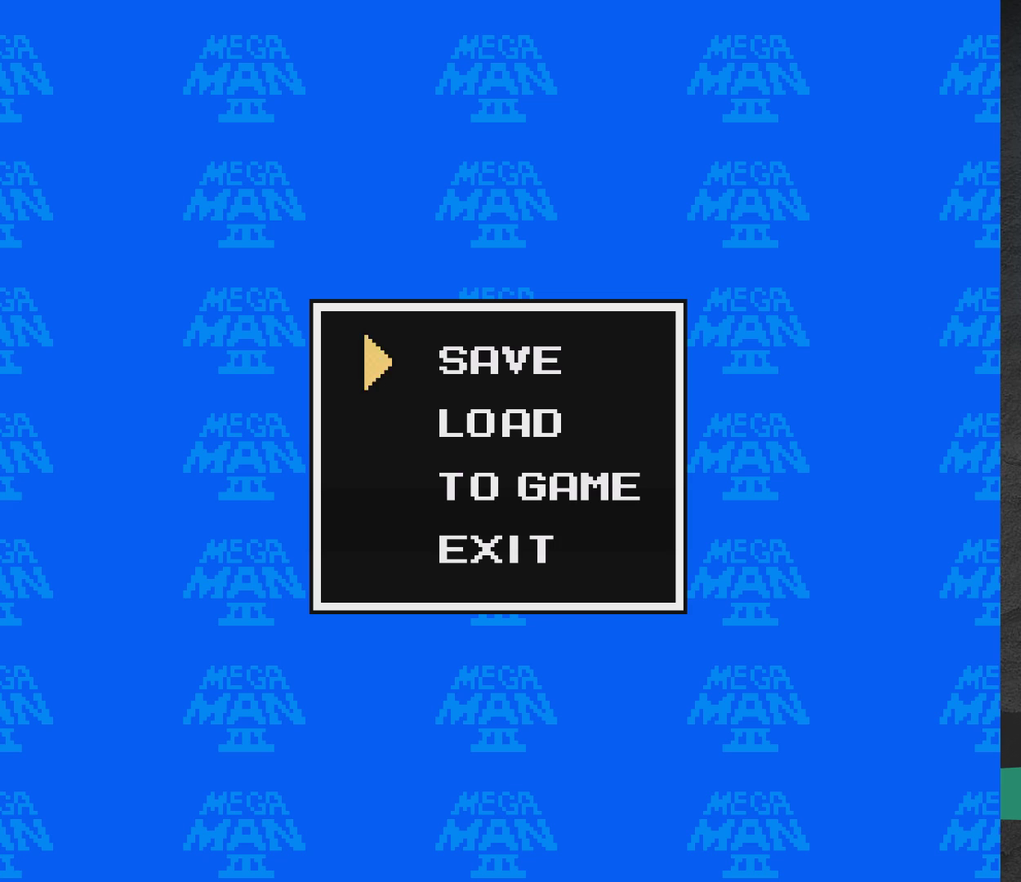
{"dt_ms": 600, "buttons": [], "events": [[83, "A", "up"]]}
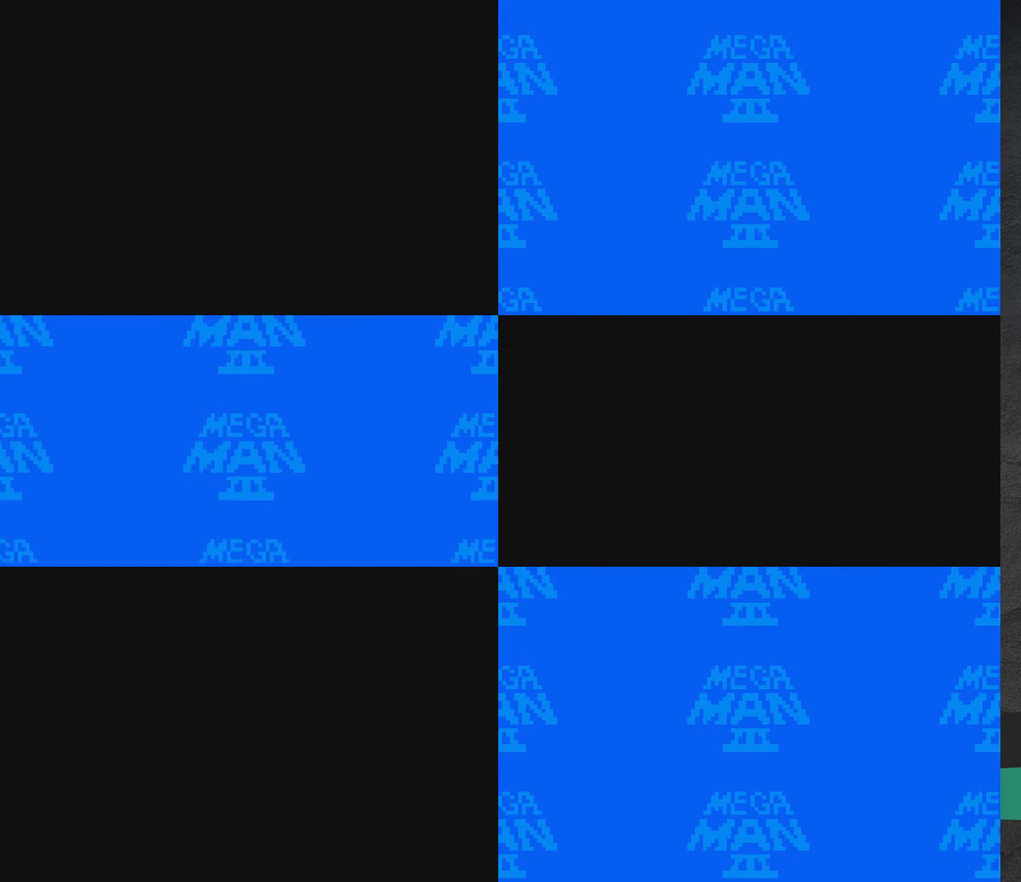
{"dt_ms": 500, "buttons": [], "events": []}
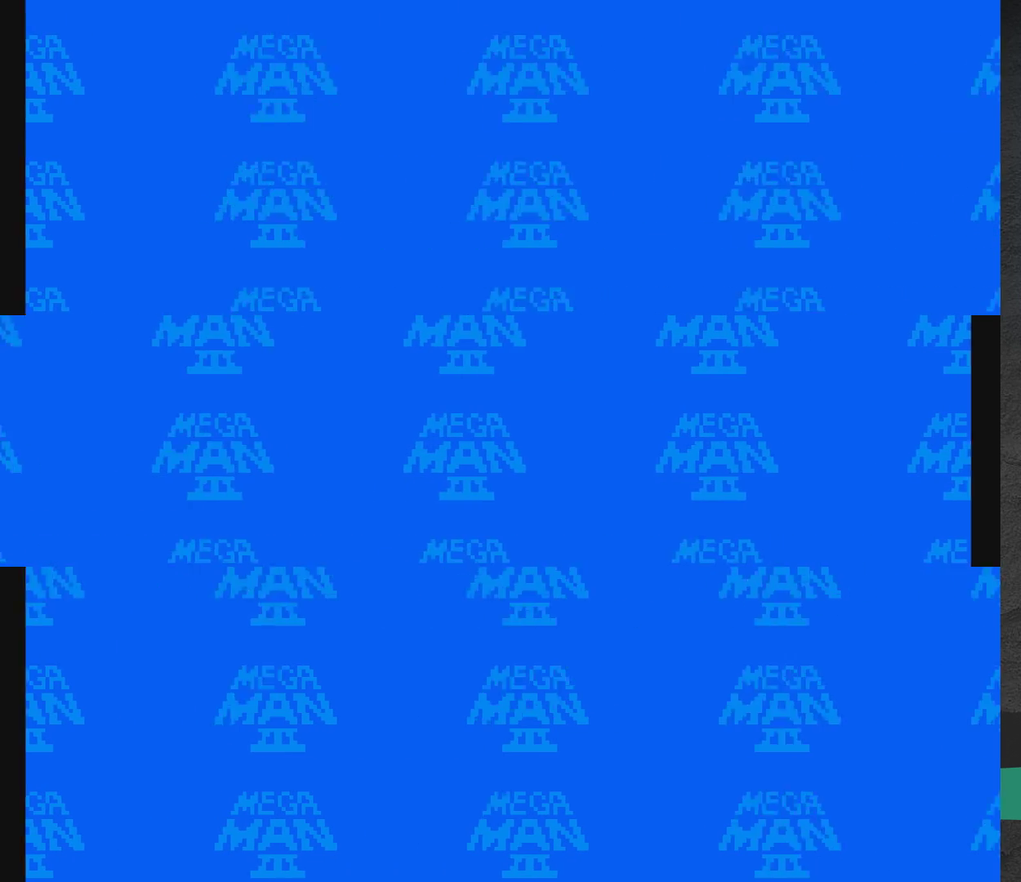
{"dt_ms": 500, "buttons": [], "events": []}
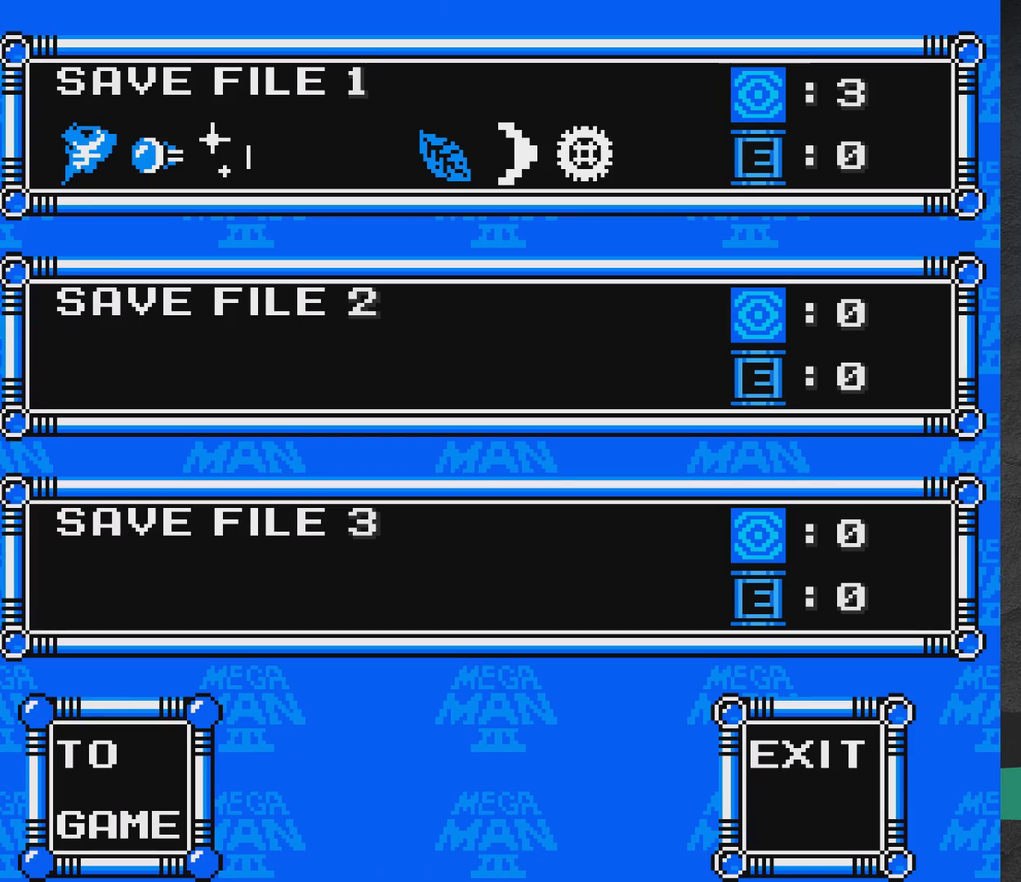
{"dt_ms": 300, "buttons": ["DPAD_UP"], "events": [[33, "DPAD_UP", "down"], [150, "DPAD_UP", "up"], [233, "DPAD_UP", "down"]]}
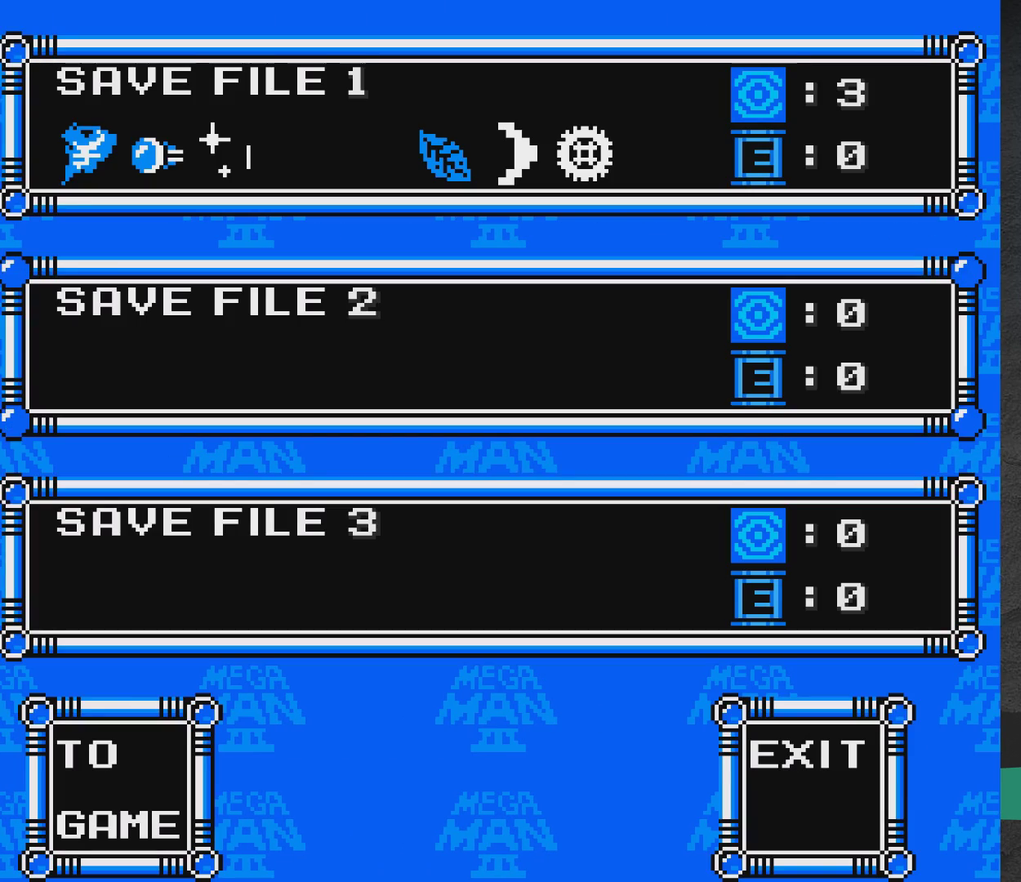
{"dt_ms": 700, "buttons": ["DPAD_DOWN"], "events": [[17, "DPAD_UP", "up"], [117, "DPAD_UP", "down"], [200, "DPAD_UP", "up"], [283, "A", "down"], [400, "A", "up"], [650, "DPAD_DOWN", "down"]]}
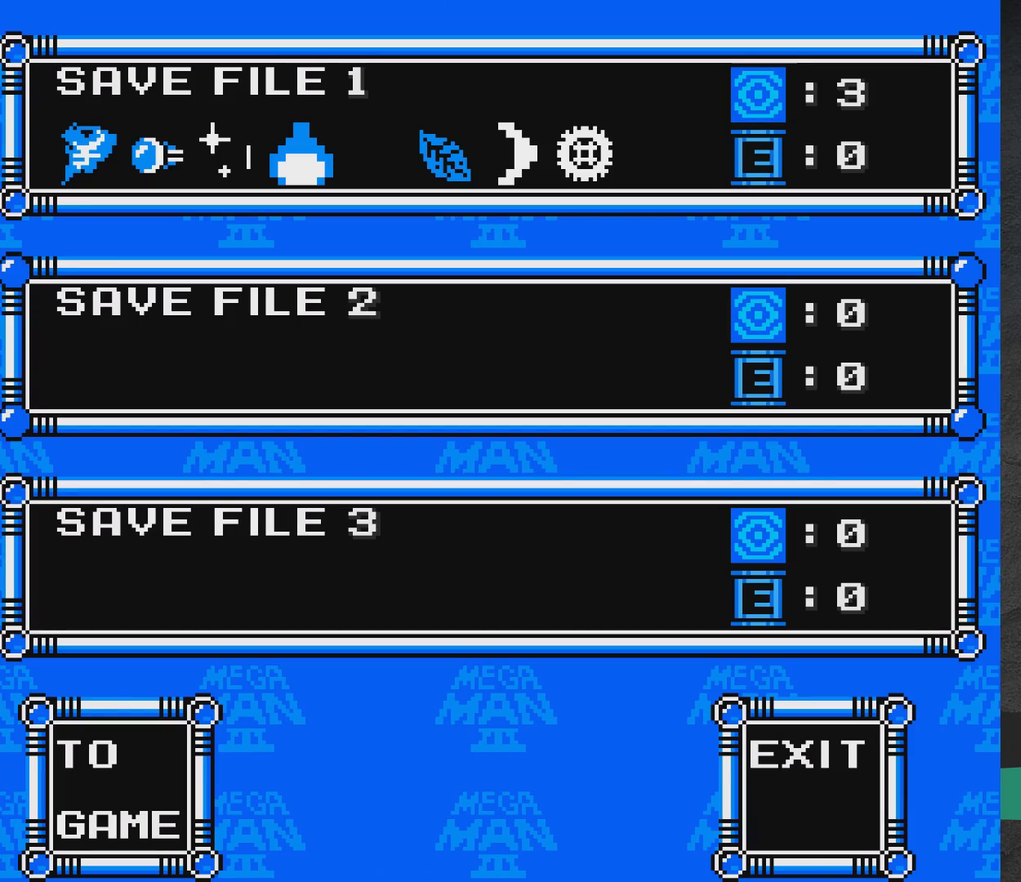
{"dt_ms": 400, "buttons": ["DPAD_DOWN"], "events": [[33, "DPAD_DOWN", "up"], [117, "DPAD_DOWN", "down"], [217, "DPAD_DOWN", "up"], [400, "DPAD_DOWN", "down"]]}
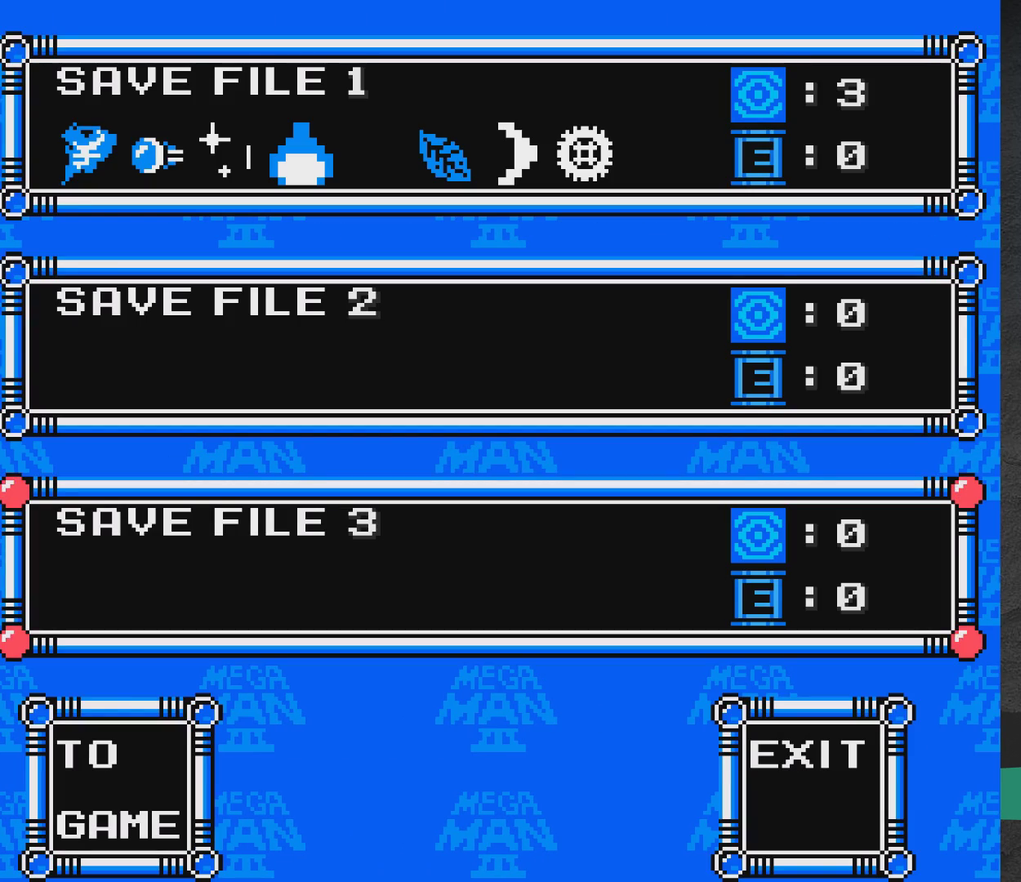
{"dt_ms": 800, "buttons": ["DPAD_LEFT"], "events": [[83, "DPAD_DOWN", "up"], [483, "DPAD_RIGHT", "down"], [550, "DPAD_RIGHT", "up"], [750, "DPAD_LEFT", "down"]]}
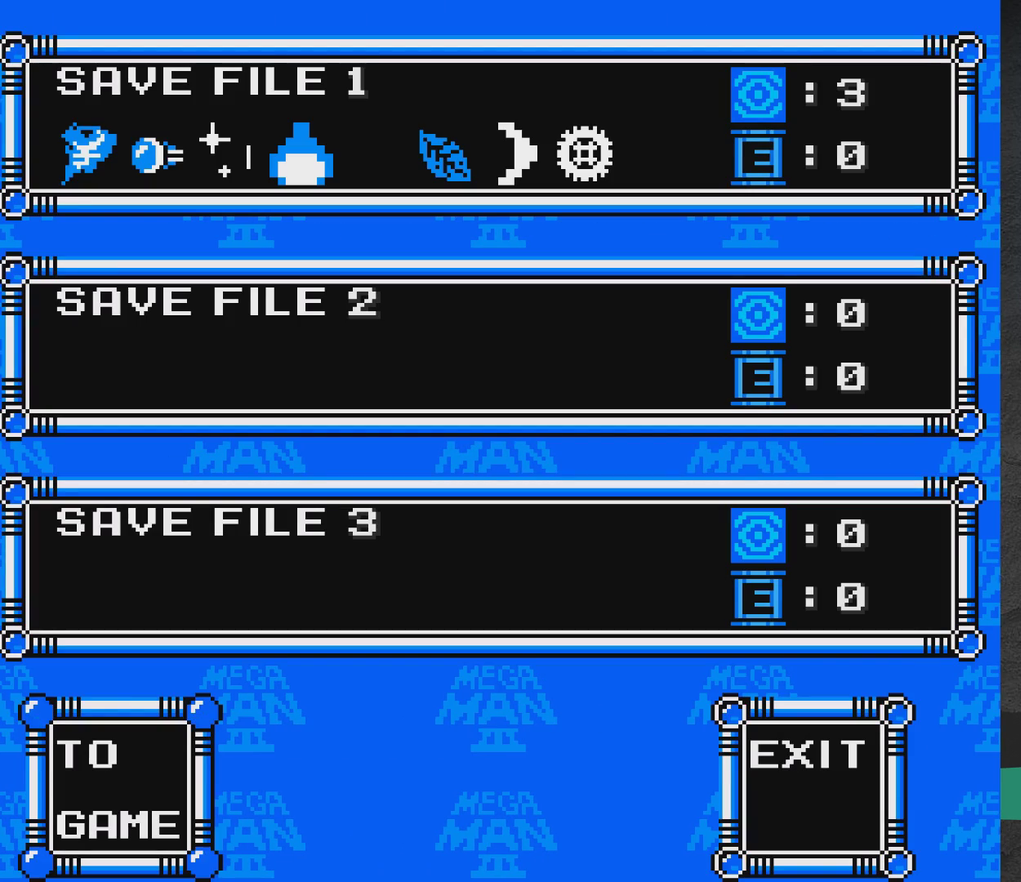
{"dt_ms": 300, "buttons": ["A"], "events": [[83, "DPAD_LEFT", "up"], [283, "A", "down"]]}
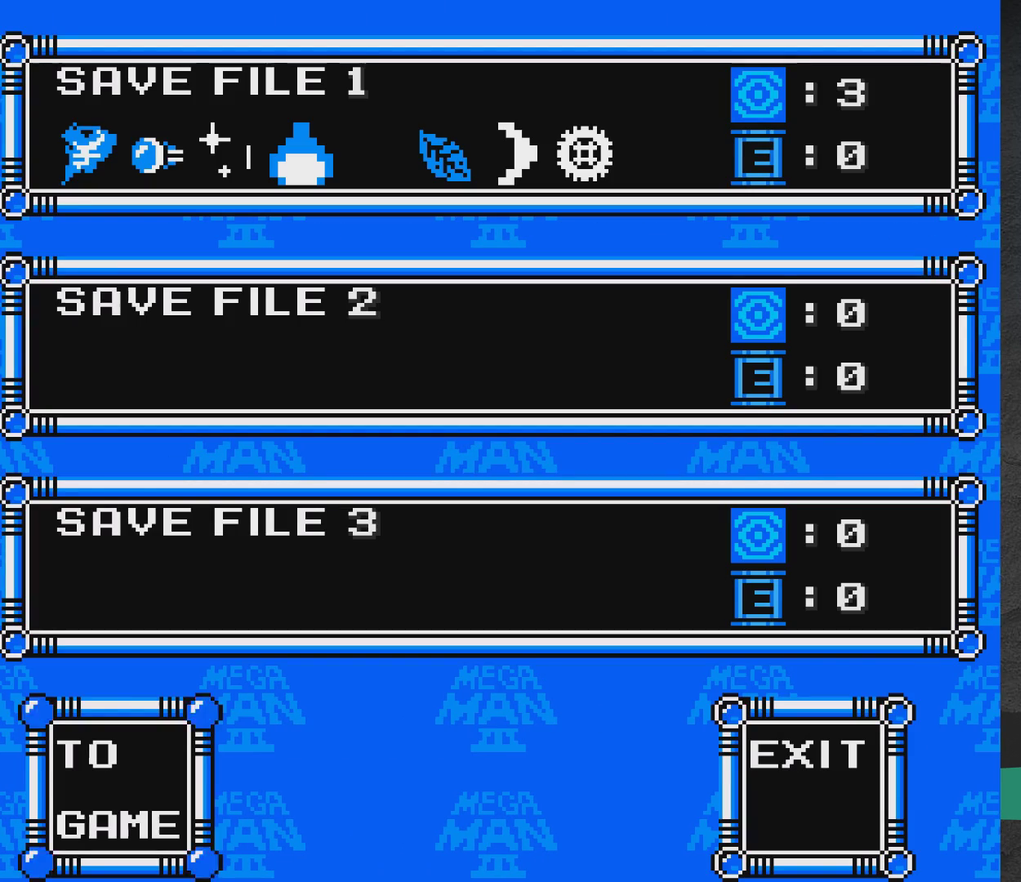
{"dt_ms": 500, "buttons": [], "events": [[117, "A", "up"]]}
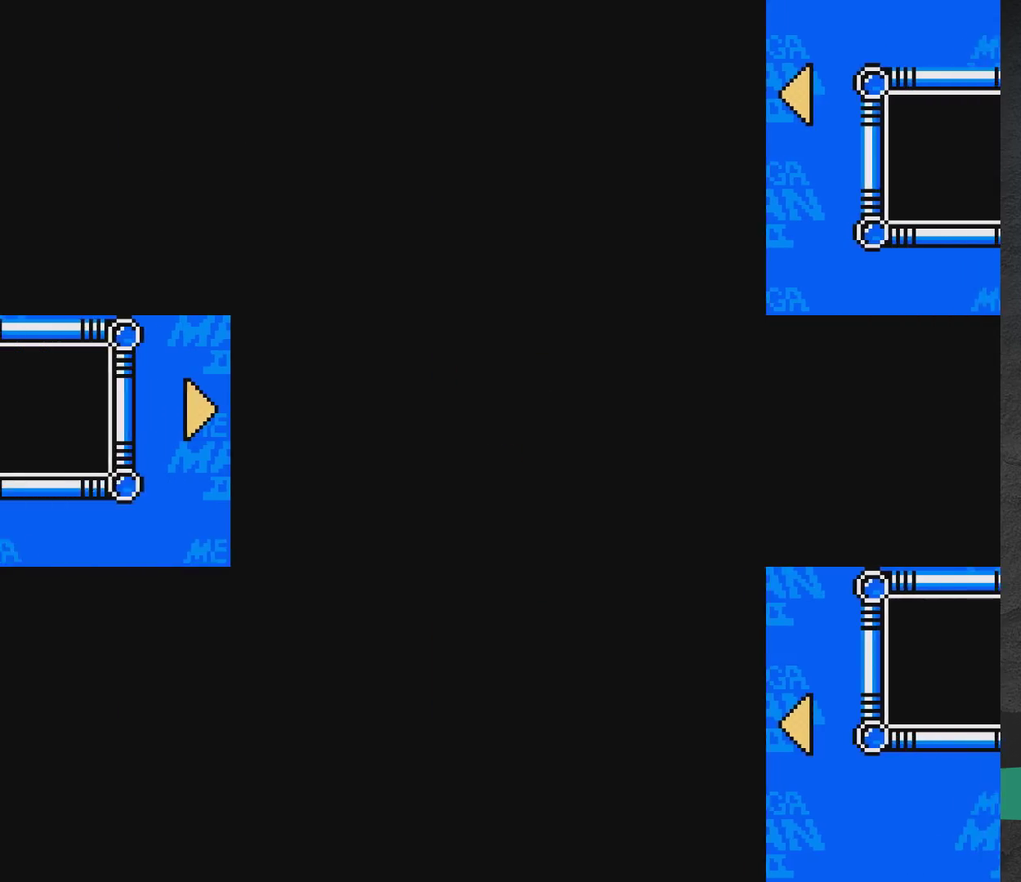
{"dt_ms": 500, "buttons": [], "events": []}
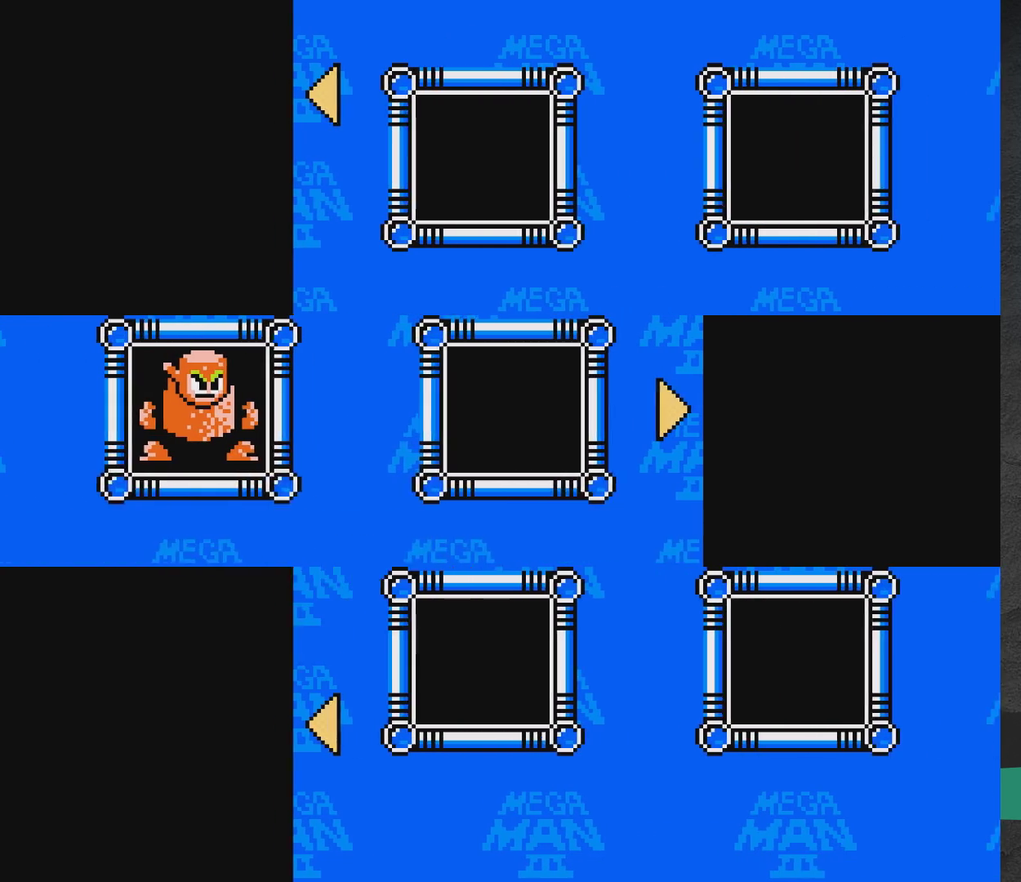
{"dt_ms": 500, "buttons": [], "events": []}
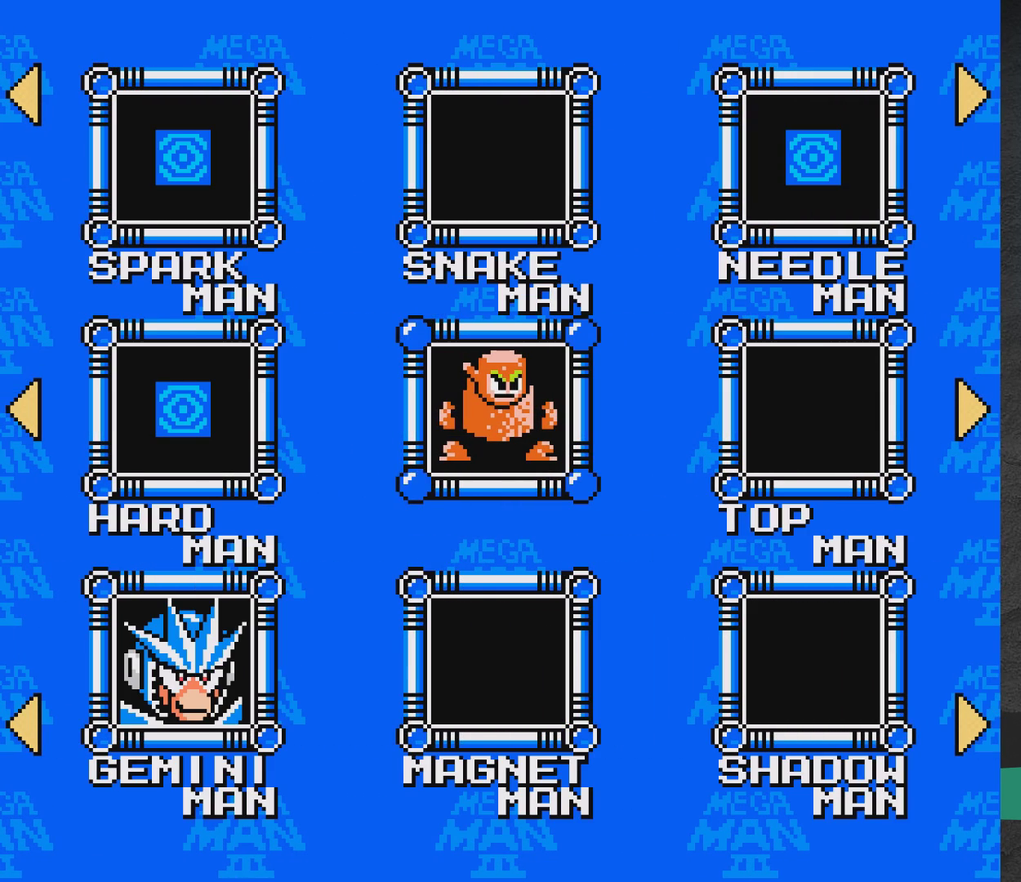
{"dt_ms": 500, "buttons": [], "events": []}
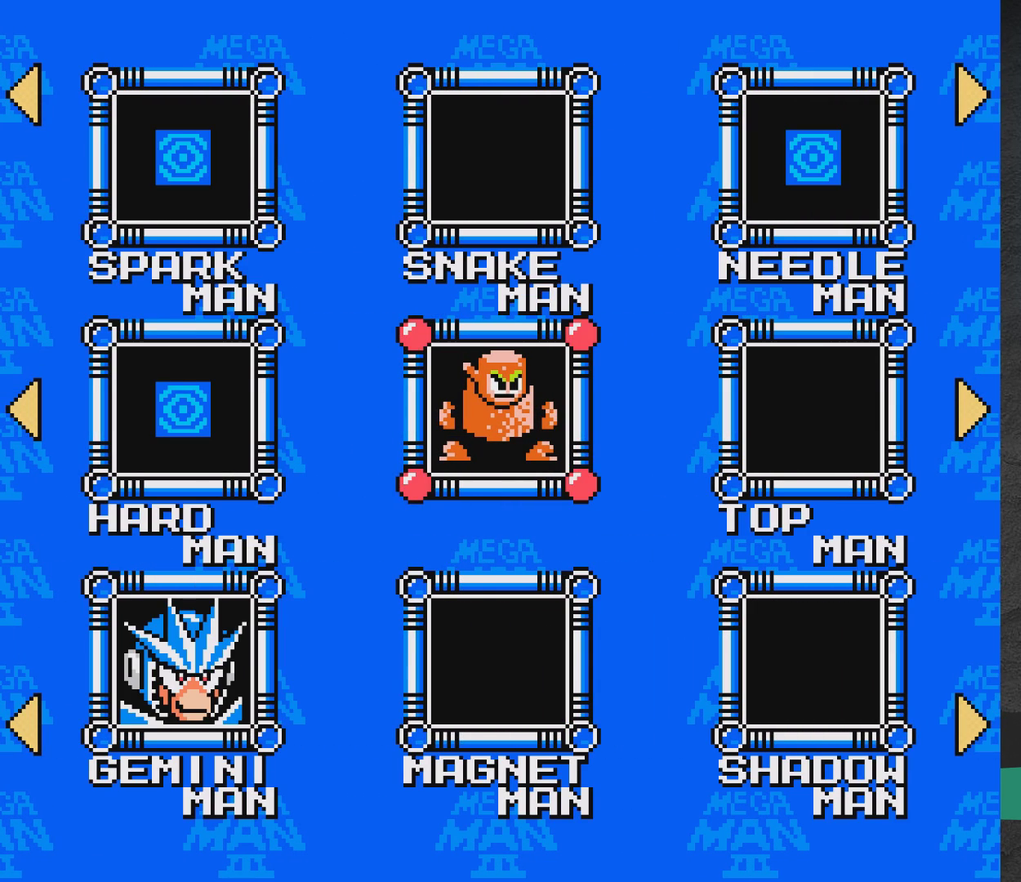
{"dt_ms": 400, "buttons": ["DPAD_DOWN"], "events": [[350, "DPAD_DOWN", "down"]]}
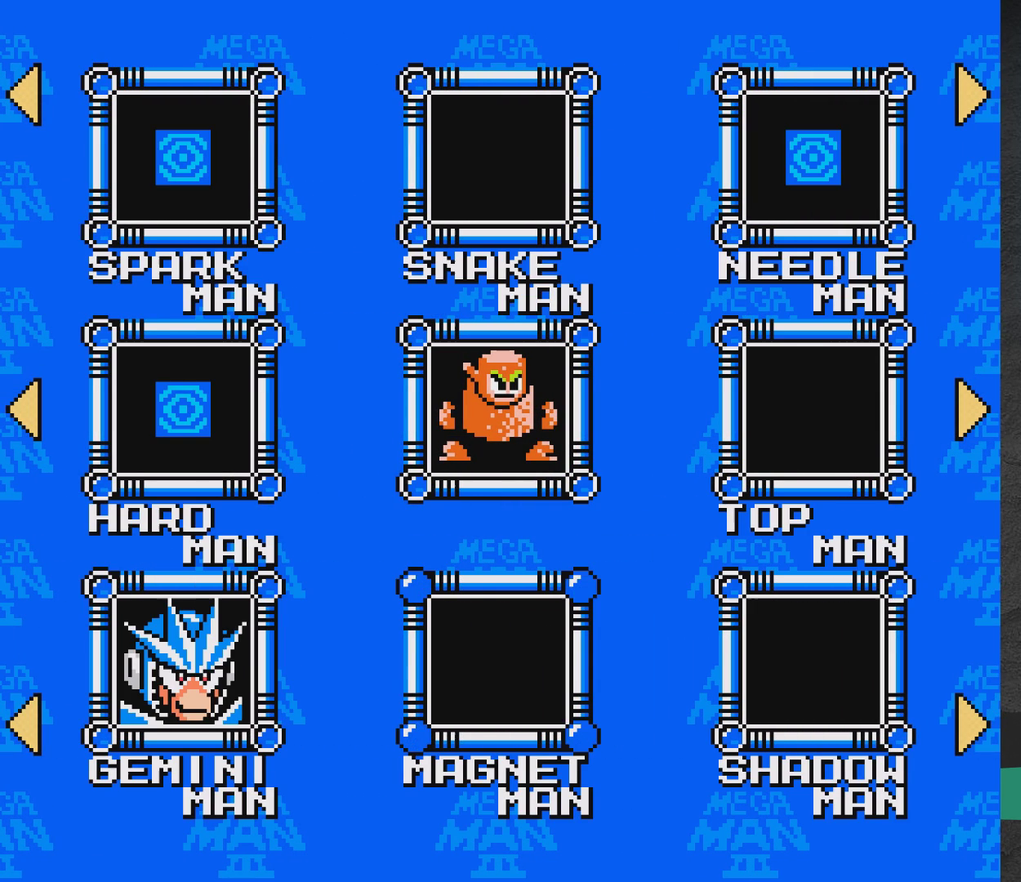
{"dt_ms": 500, "buttons": ["A"], "events": [[50, "DPAD_DOWN", "up"], [117, "DPAD_LEFT", "down"], [233, "DPAD_LEFT", "up"], [450, "A", "down"]]}
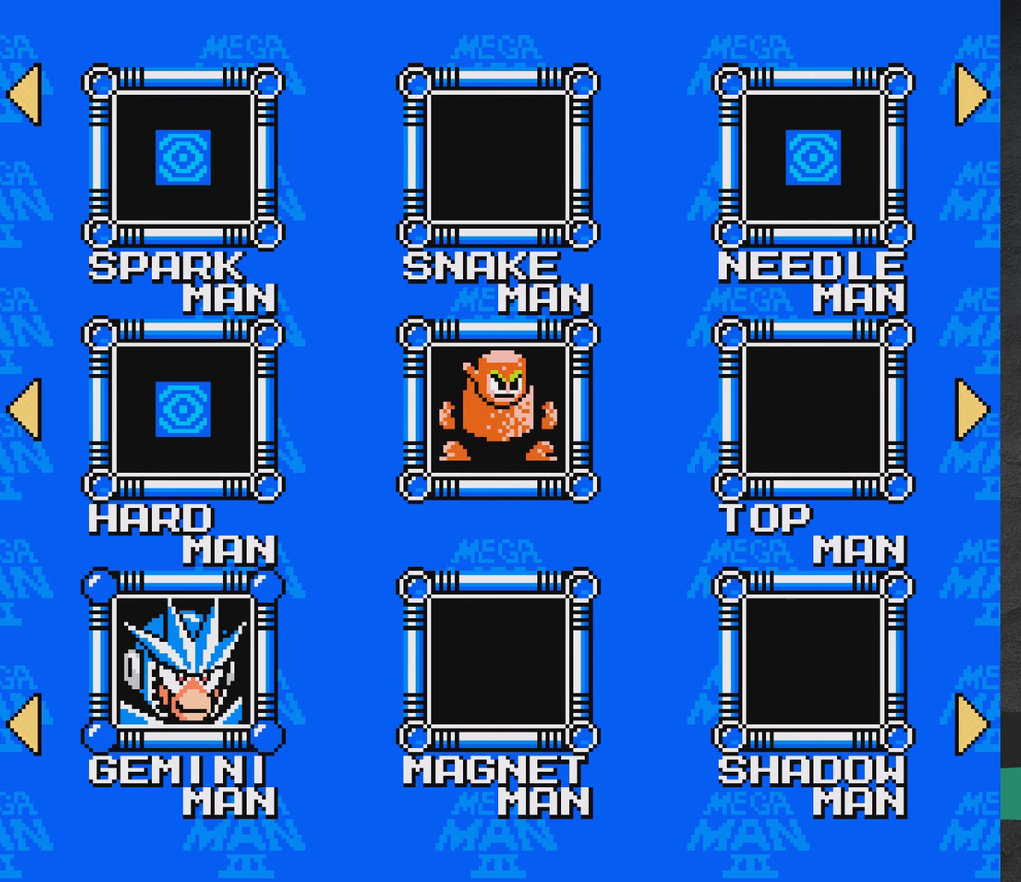
{"dt_ms": 300, "buttons": [], "events": [[67, "A", "up"], [150, "A", "down"], [217, "A", "up"]]}
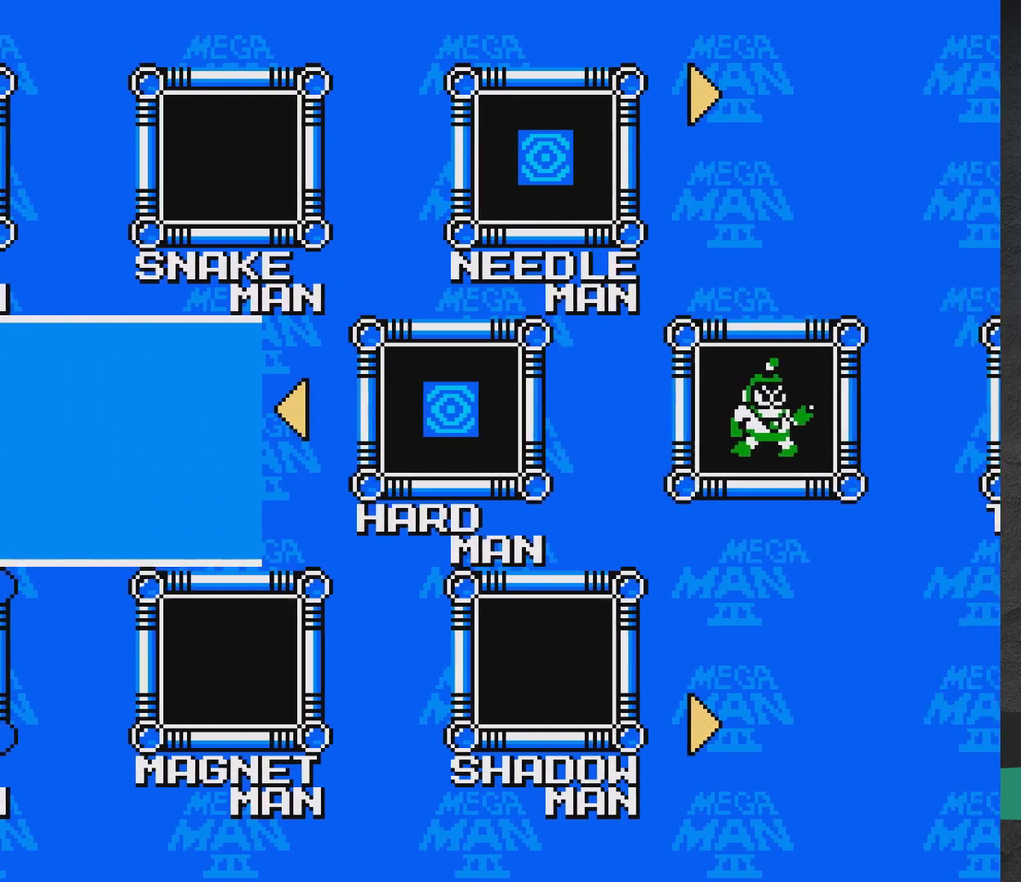
{"dt_ms": 300, "buttons": [], "events": []}